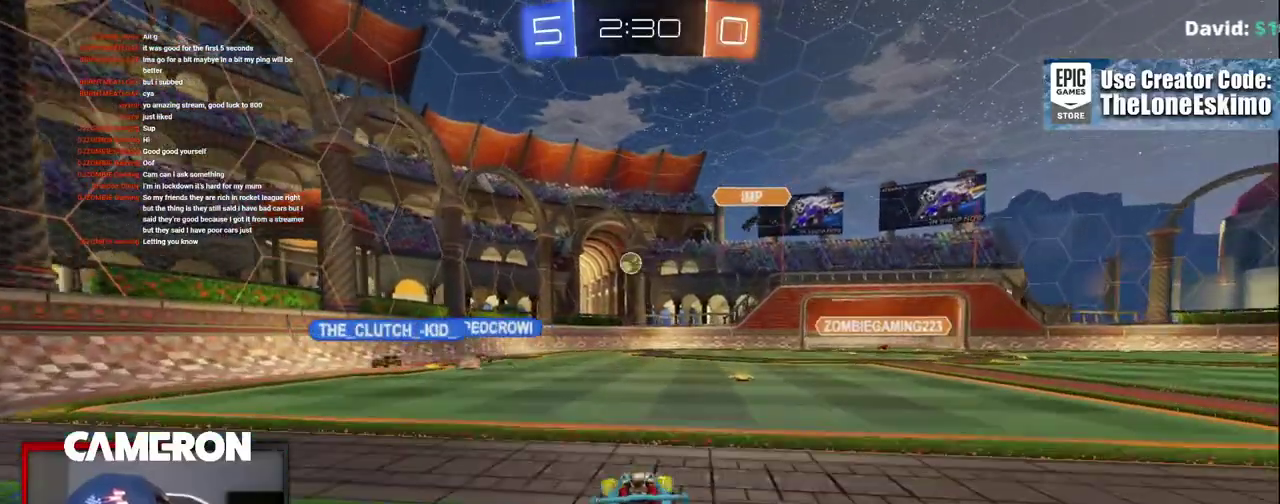
Gameplay with a controller (Xbox layout); each line is a JSON object with the inputs held at the frame after it. "events" lists button and stick changes between this image and that frame as [ms after this image, input, new state], when the widget could be followed in between. This document gives stick clicks only as held states, not as events. Not read: L1 R1.
{"buttons": ["R2"], "left_stick": "center", "right_stick": "center", "events": [[183, "left_stick", "right"], [383, "left_stick", "center"]]}
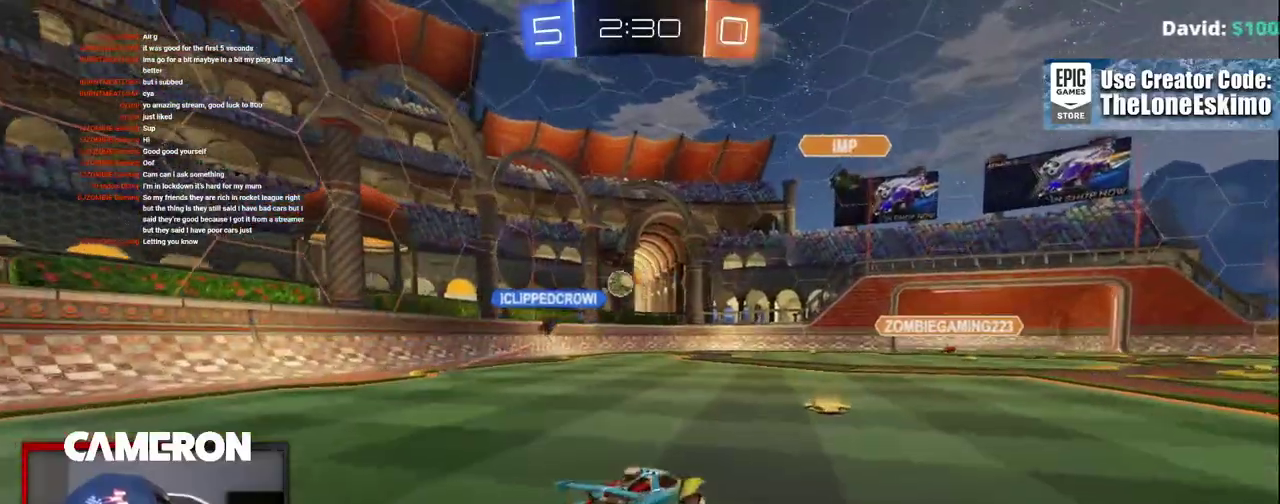
{"buttons": ["R2"], "left_stick": "center", "right_stick": "center", "events": []}
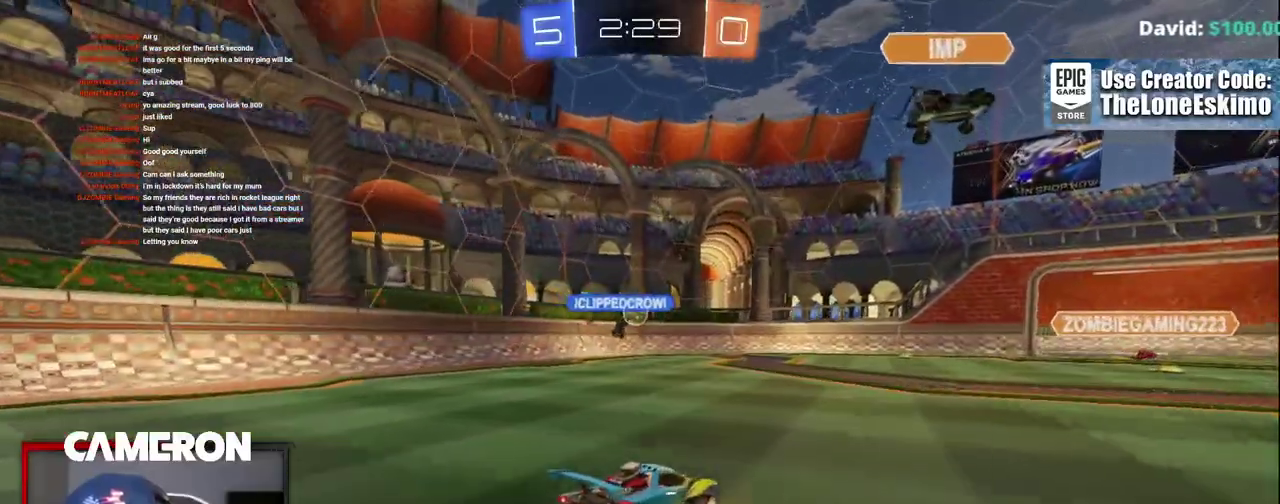
{"buttons": ["R2"], "left_stick": "center", "right_stick": "center", "events": [[400, "left_stick", "right"], [500, "left_stick", "center"]]}
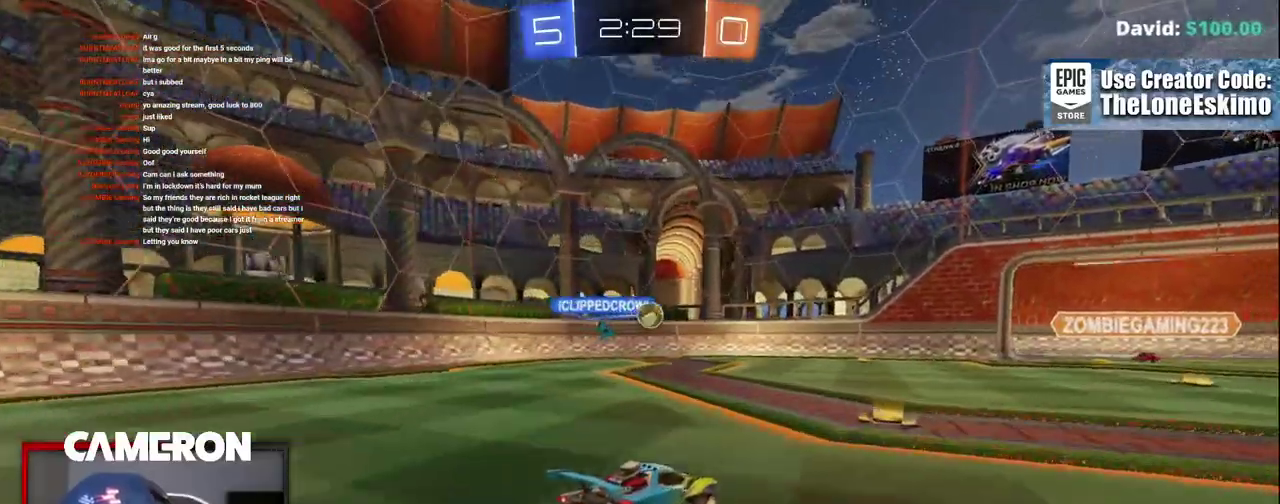
{"buttons": ["R2"], "left_stick": "right", "right_stick": "center", "events": [[250, "left_stick", "right"], [300, "R2", "up"], [317, "L2", "down"], [433, "R2", "down"], [483, "L2", "up"]]}
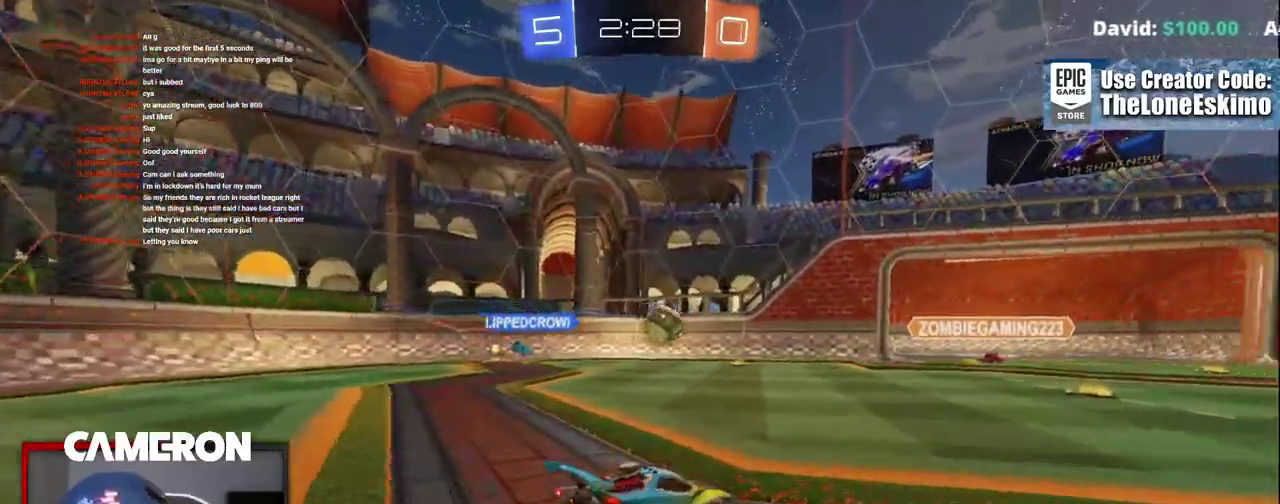
{"buttons": ["B", "R2"], "left_stick": "right", "right_stick": "center", "events": [[467, "B", "down"]]}
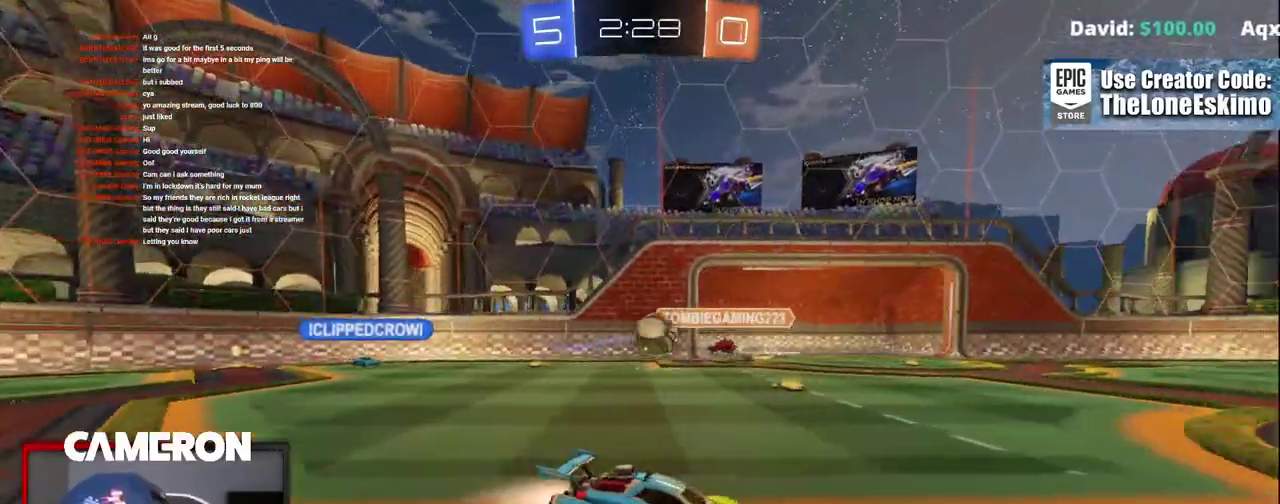
{"buttons": ["B", "R2"], "left_stick": "right", "right_stick": "center", "events": []}